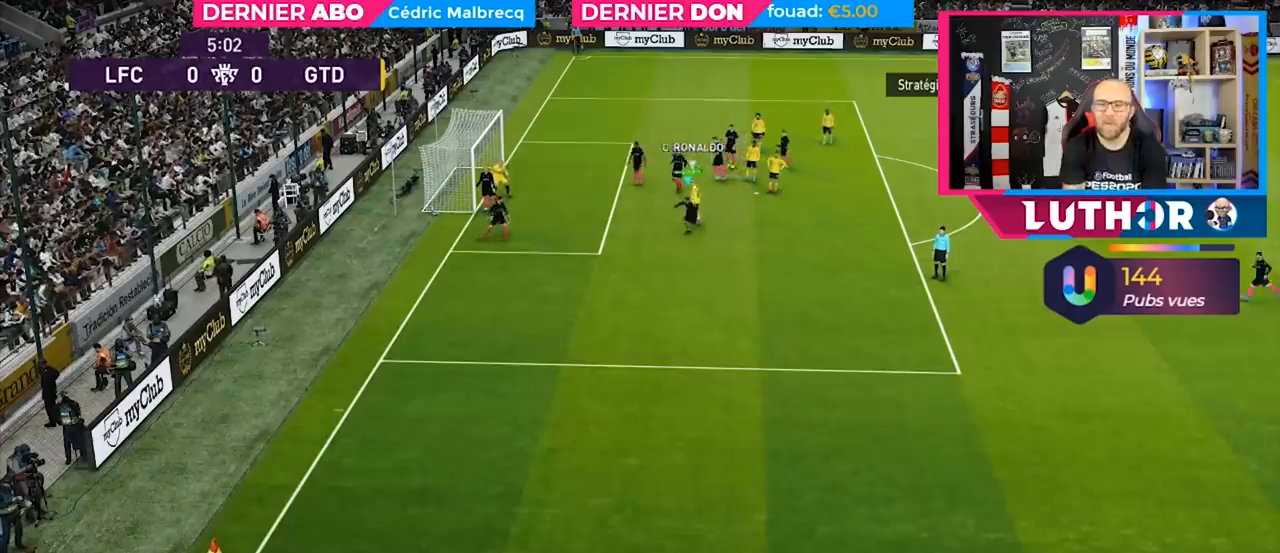
Gameplay with a controller (PlayStation layout); each line is a JSON object with the inputs held at the frame after it. "events" lists button and stick changes between this image and that frame as [ms after this image, input, new state], when the widget could be followed in between.
{"buttons": [], "left_stick": "down", "right_stick": "center", "events": [[333, "R2", "up"]]}
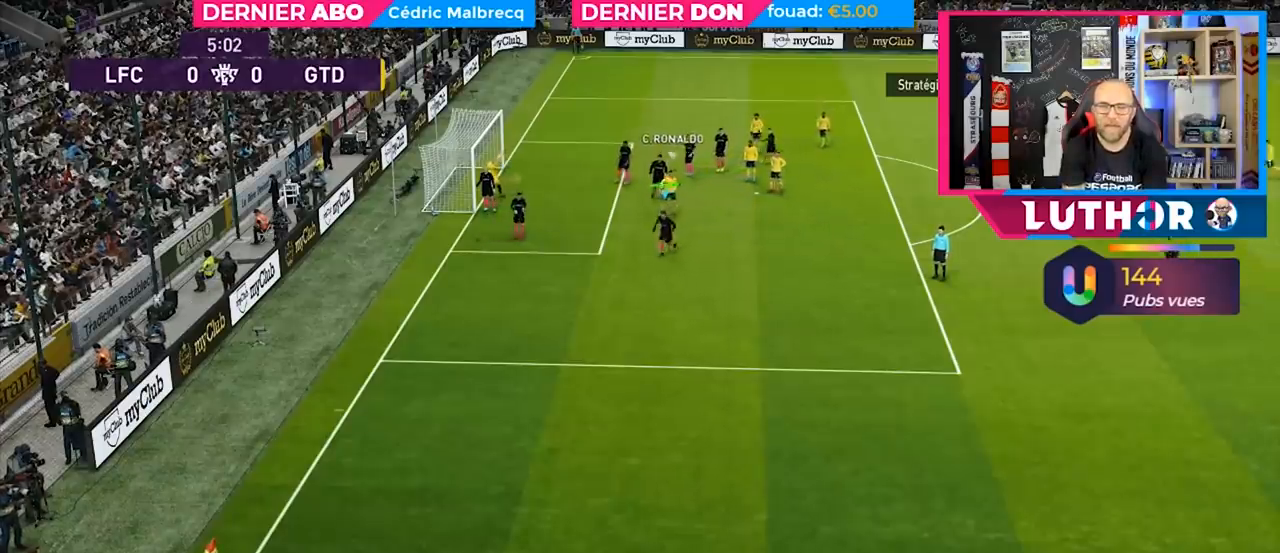
{"buttons": [], "left_stick": "down", "right_stick": "center", "events": []}
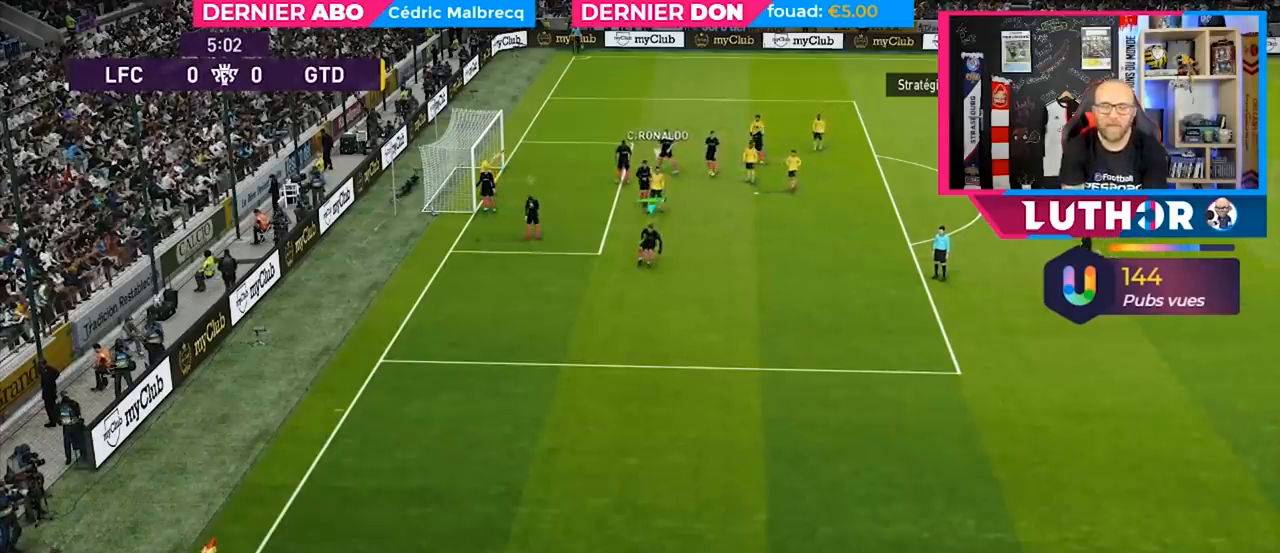
{"buttons": ["R2"], "left_stick": "down-left", "right_stick": "center", "events": [[233, "left_stick", "center"], [400, "left_stick", "down"], [433, "R2", "down"], [500, "left_stick", "down-left"]]}
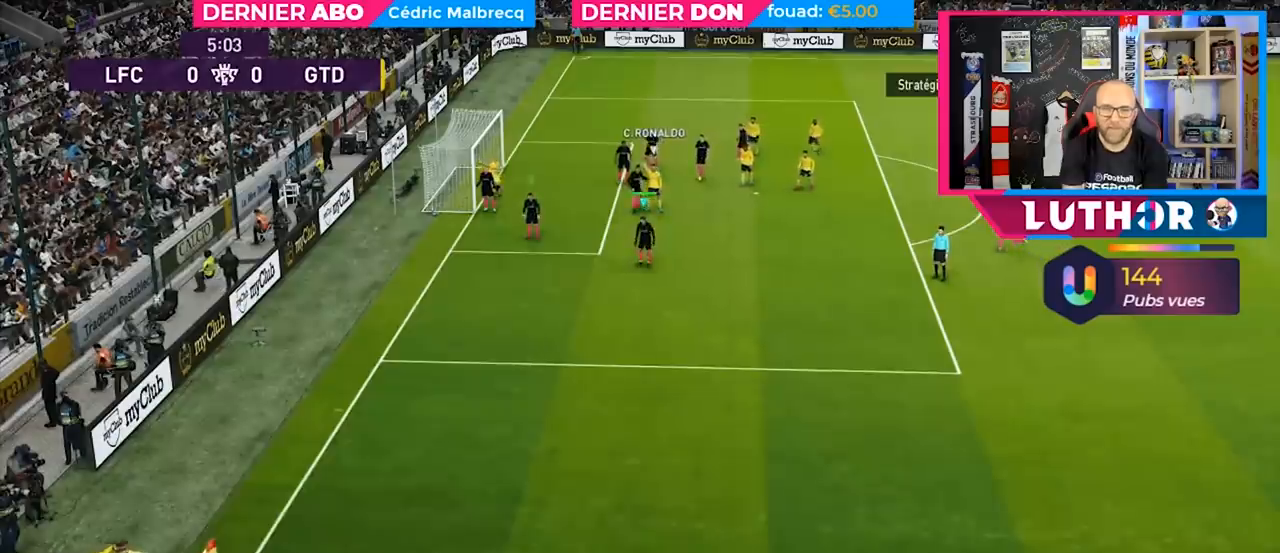
{"buttons": [], "left_stick": "down-right", "right_stick": "center", "events": [[233, "left_stick", "left"], [433, "R2", "up"], [467, "left_stick", "down-right"]]}
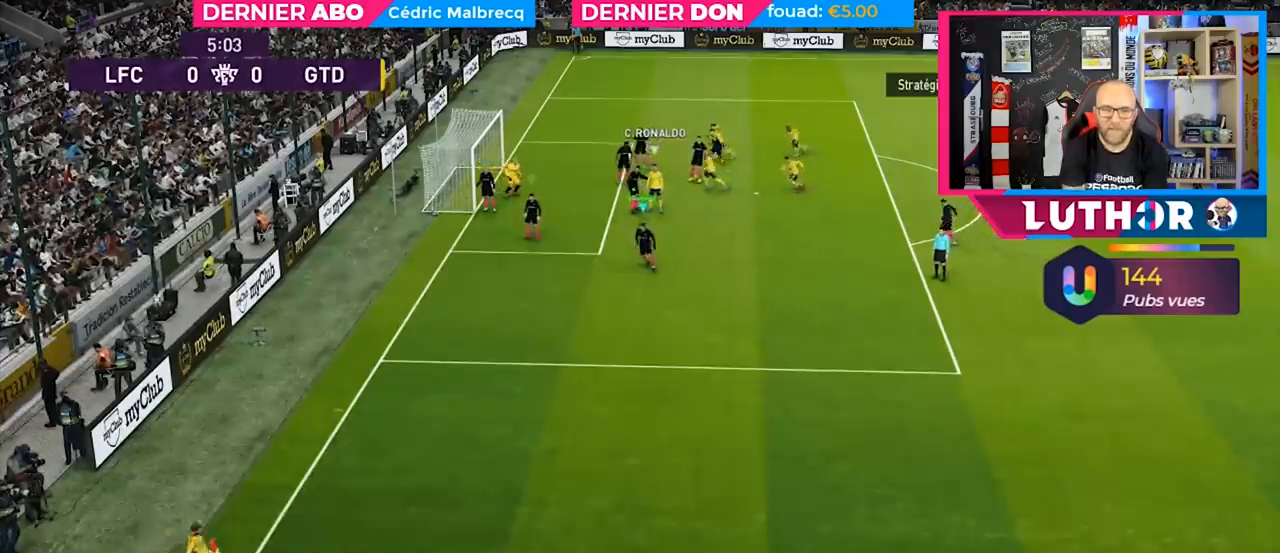
{"buttons": ["CROSS", "R1"], "left_stick": "down-right", "right_stick": "center", "events": [[200, "CROSS", "down"], [200, "R1", "down"], [333, "CROSS", "up"], [400, "CROSS", "down"]]}
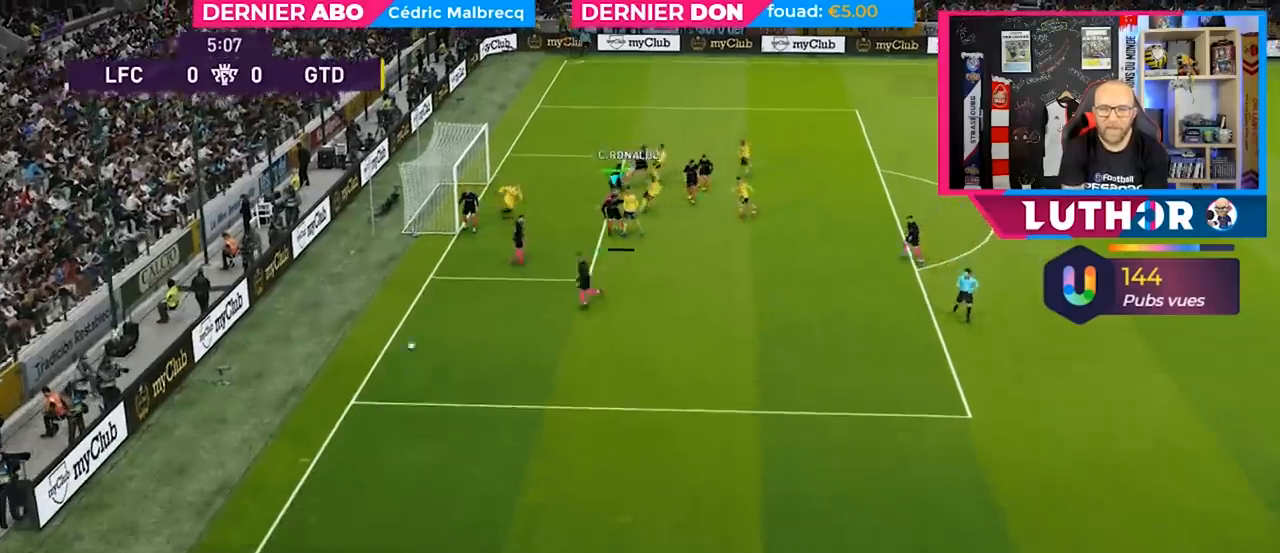
{"buttons": ["CROSS", "R1"], "left_stick": "down-right", "right_stick": "center", "events": [[33, "CROSS", "up"], [100, "CROSS", "down"], [200, "CROSS", "up"], [267, "CROSS", "down"], [367, "CROSS", "up"], [433, "CROSS", "down"]]}
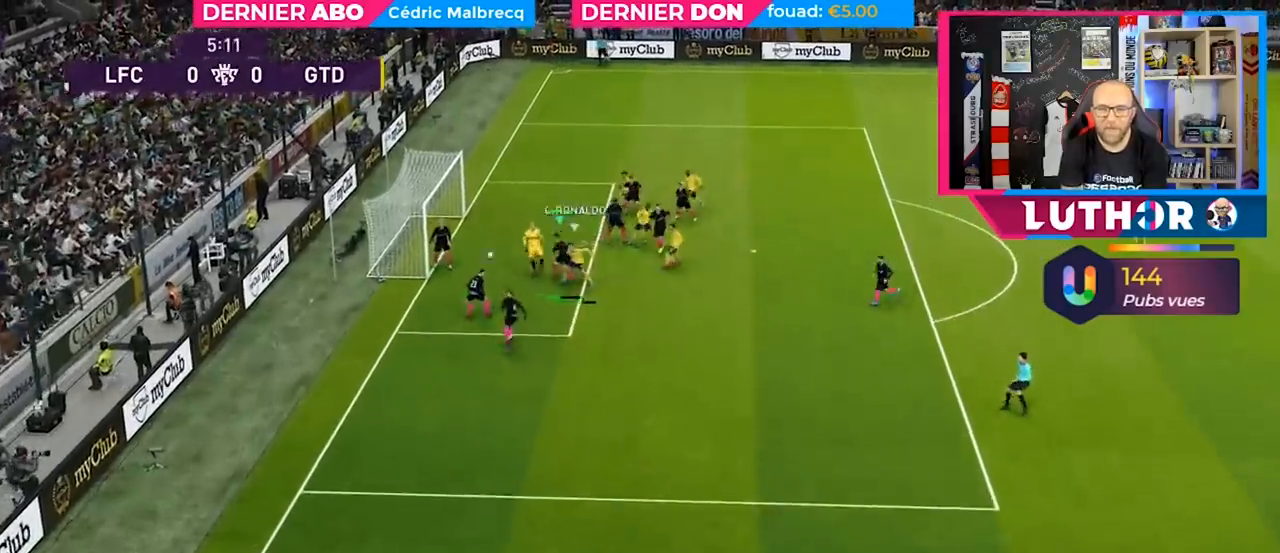
{"buttons": [], "left_stick": "down-right", "right_stick": "center", "events": [[67, "CROSS", "up"], [133, "CROSS", "down"], [400, "CROSS", "up"], [433, "R1", "up"]]}
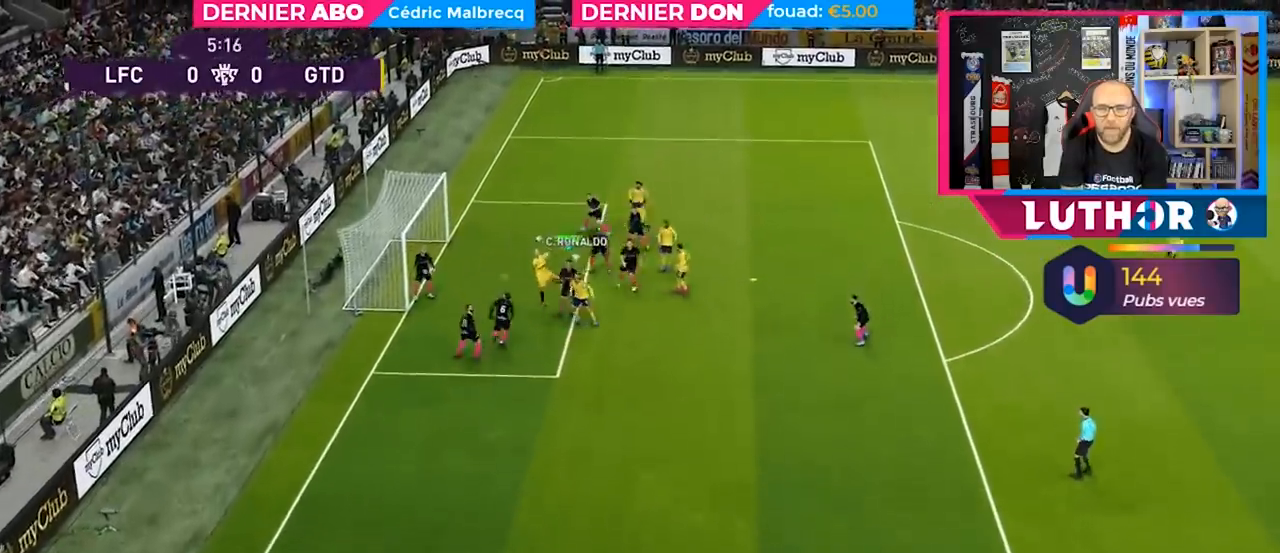
{"buttons": ["R2"], "left_stick": "down-right", "right_stick": "center", "events": [[133, "R2", "down"]]}
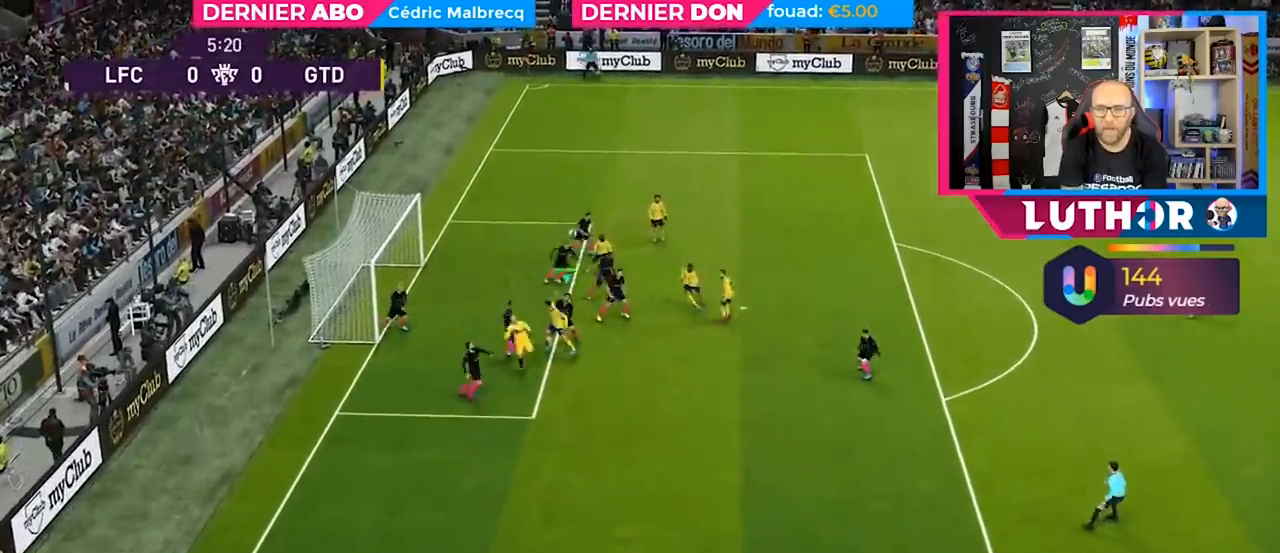
{"buttons": ["R2"], "left_stick": "down-right", "right_stick": "center", "events": []}
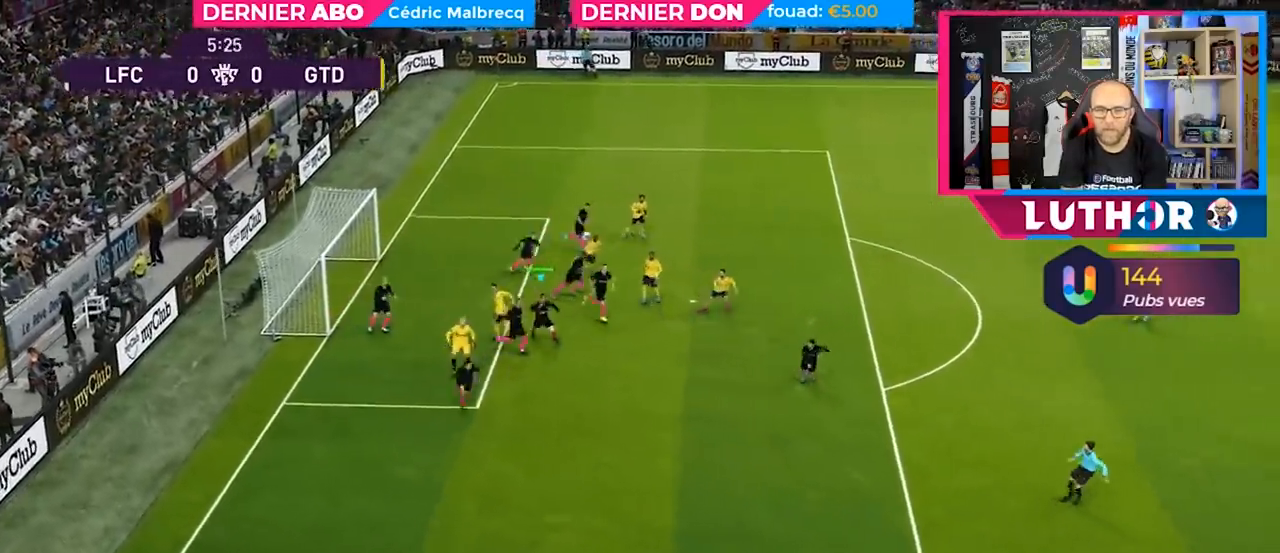
{"buttons": ["R2"], "left_stick": "down-right", "right_stick": "center", "events": [[200, "L1", "down"], [333, "L1", "up"]]}
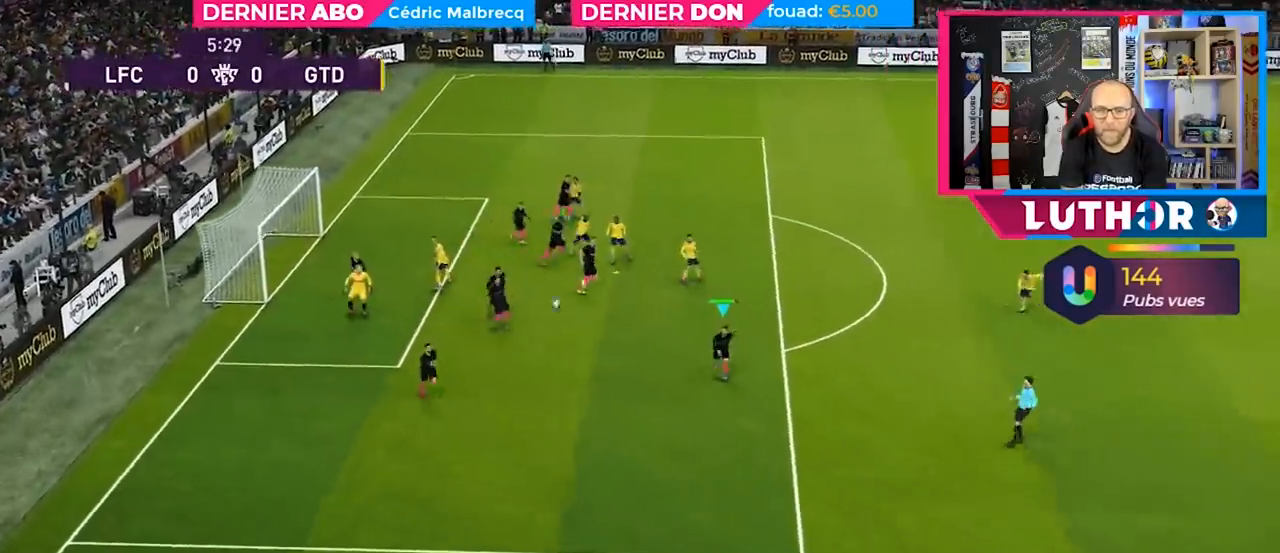
{"buttons": ["CROSS", "R2"], "left_stick": "down", "right_stick": "center", "events": [[233, "left_stick", "down"], [467, "CROSS", "down"]]}
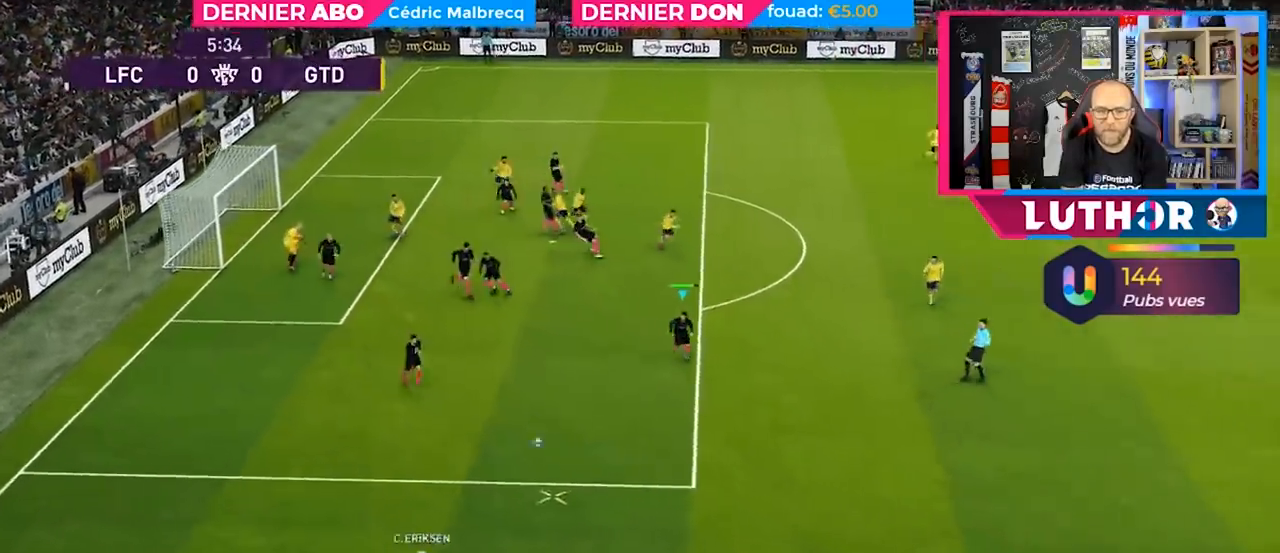
{"buttons": ["R2"], "left_stick": "down-right", "right_stick": "center", "events": [[267, "CROSS", "up"], [267, "left_stick", "down-right"]]}
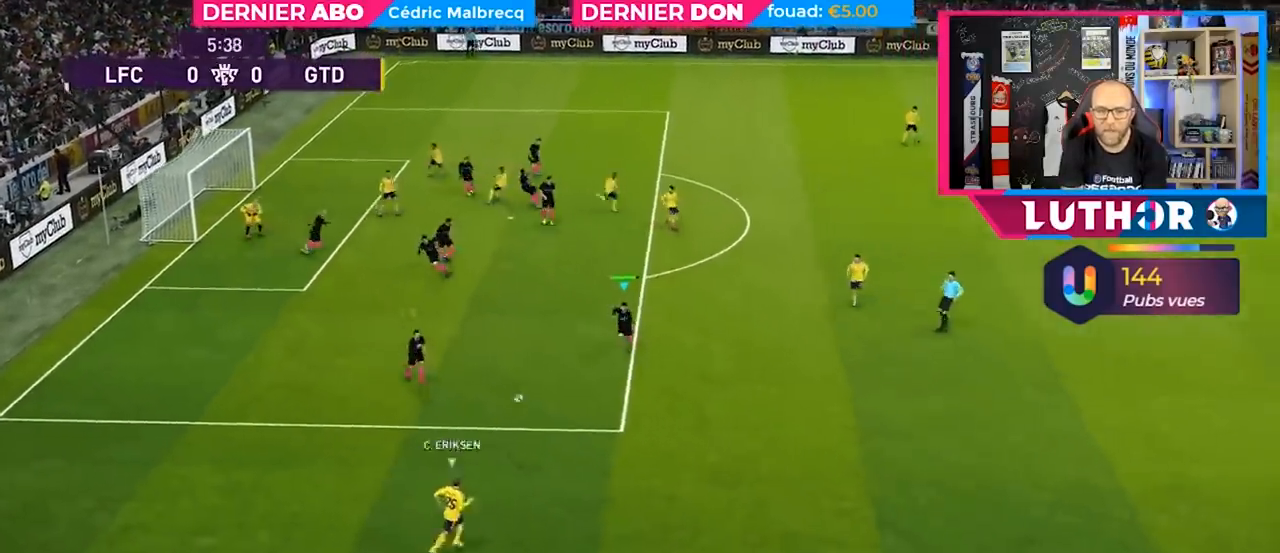
{"buttons": ["R2"], "left_stick": "down-right", "right_stick": "center", "events": []}
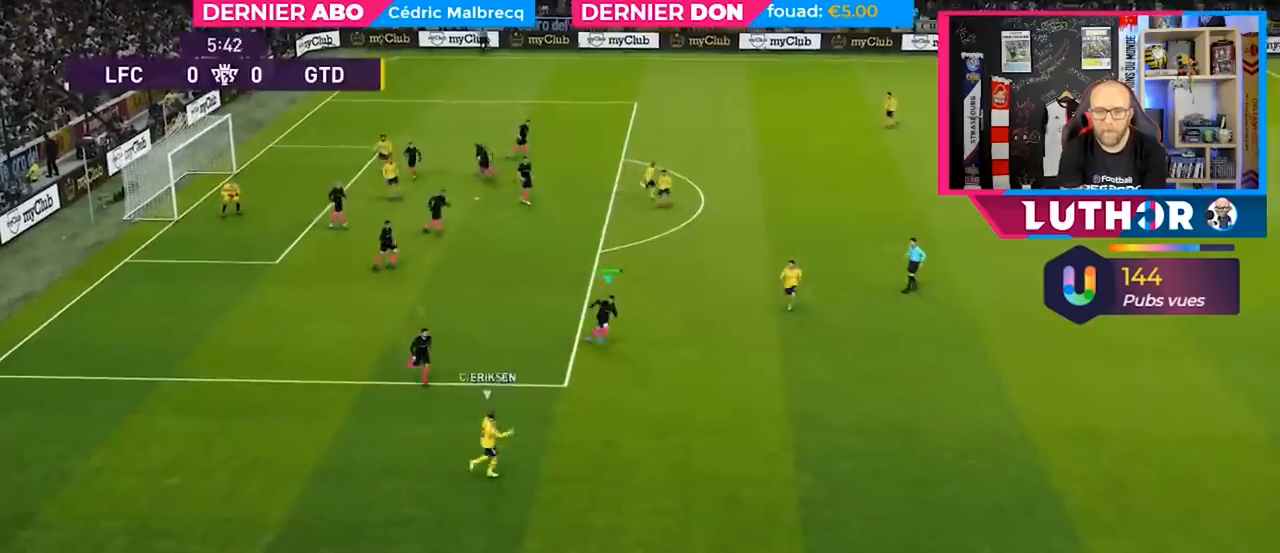
{"buttons": ["SQUARE", "R2"], "left_stick": "down-right", "right_stick": "center", "events": [[467, "SQUARE", "down"]]}
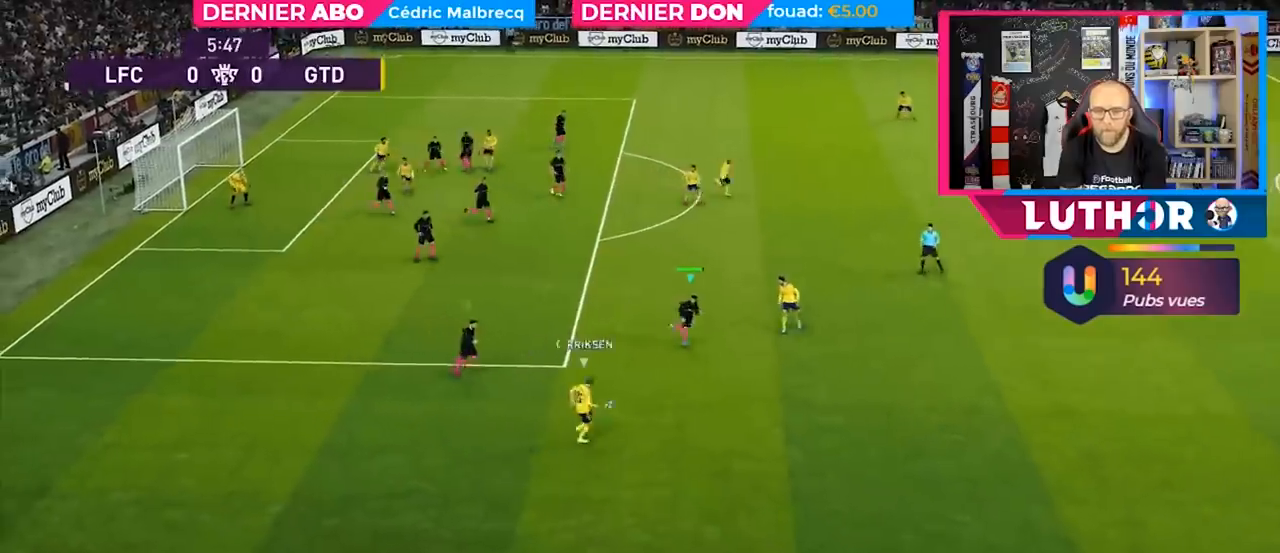
{"buttons": ["SQUARE", "R2"], "left_stick": "right", "right_stick": "center", "events": [[33, "left_stick", "down-left"], [267, "left_stick", "down-right"], [433, "left_stick", "right"]]}
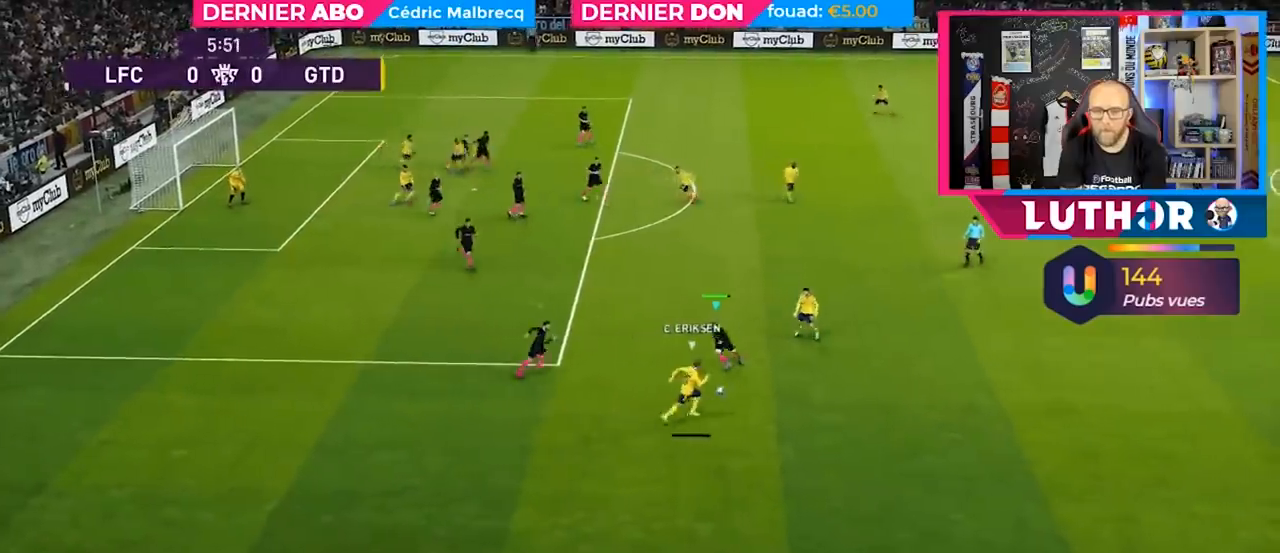
{"buttons": ["SQUARE", "R2"], "left_stick": "right", "right_stick": "center", "events": []}
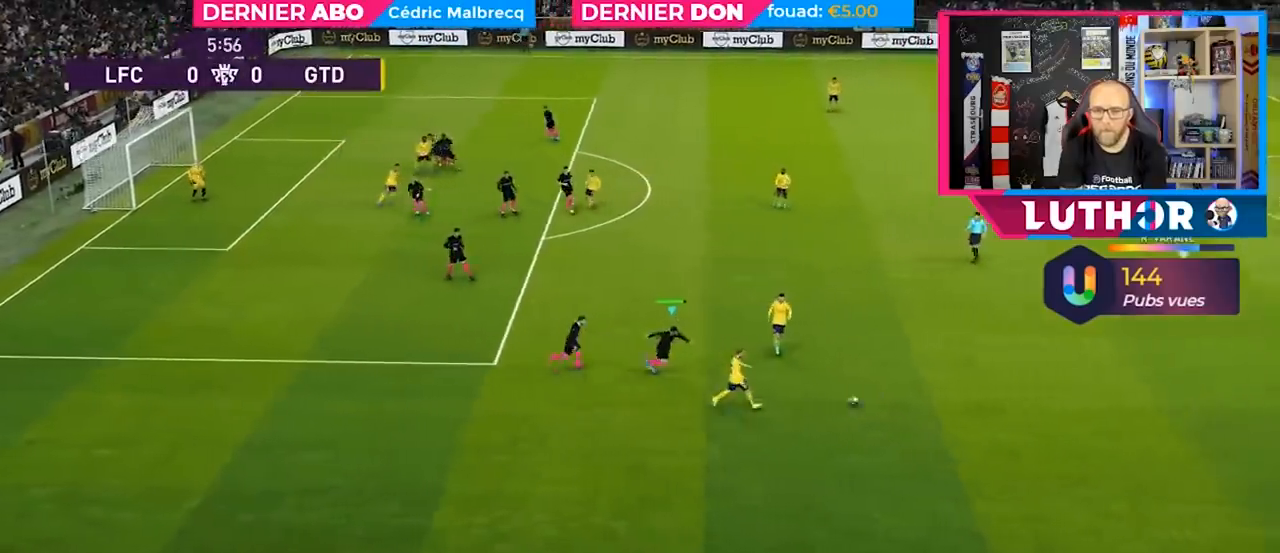
{"buttons": ["R2"], "left_stick": "right", "right_stick": "center", "events": [[133, "L1", "down"], [133, "SQUARE", "up"], [267, "L1", "up"]]}
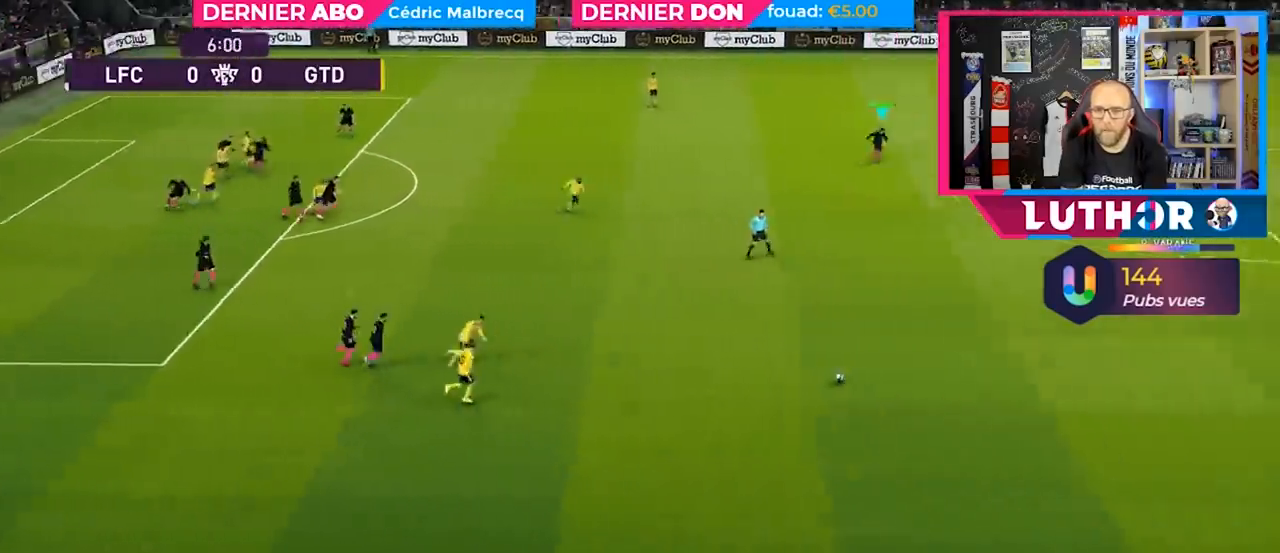
{"buttons": ["R2"], "left_stick": "right", "right_stick": "center", "events": [[200, "L1", "down"], [333, "L1", "up"]]}
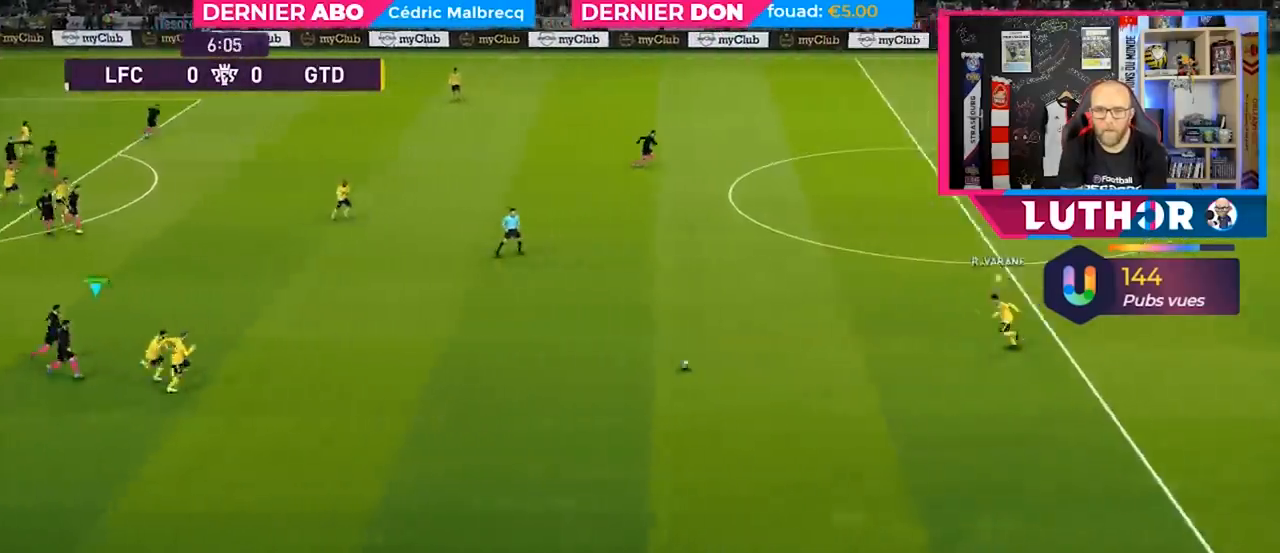
{"buttons": ["R2"], "left_stick": "right", "right_stick": "center", "events": []}
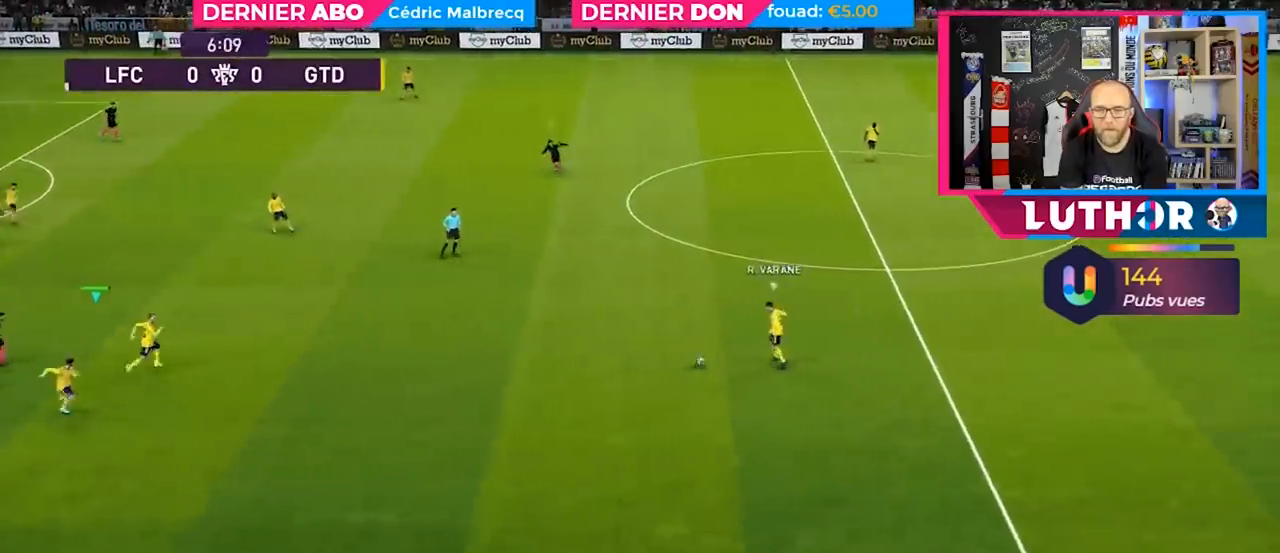
{"buttons": ["SQUARE", "R2"], "left_stick": "right", "right_stick": "center", "events": [[67, "SQUARE", "down"]]}
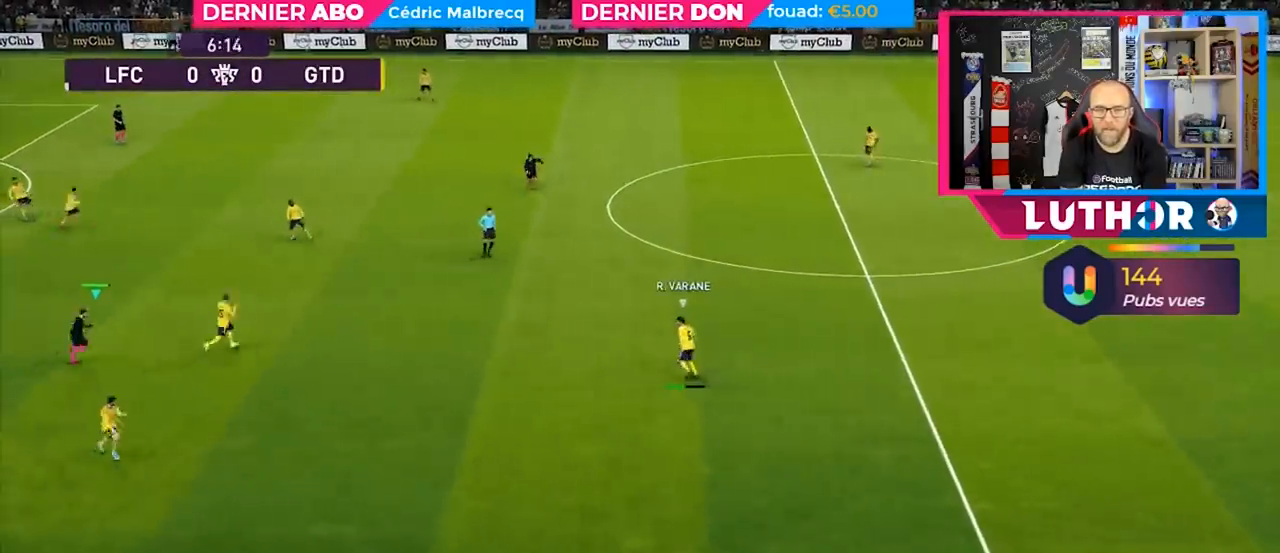
{"buttons": ["SQUARE", "R2"], "left_stick": "right", "right_stick": "center", "events": []}
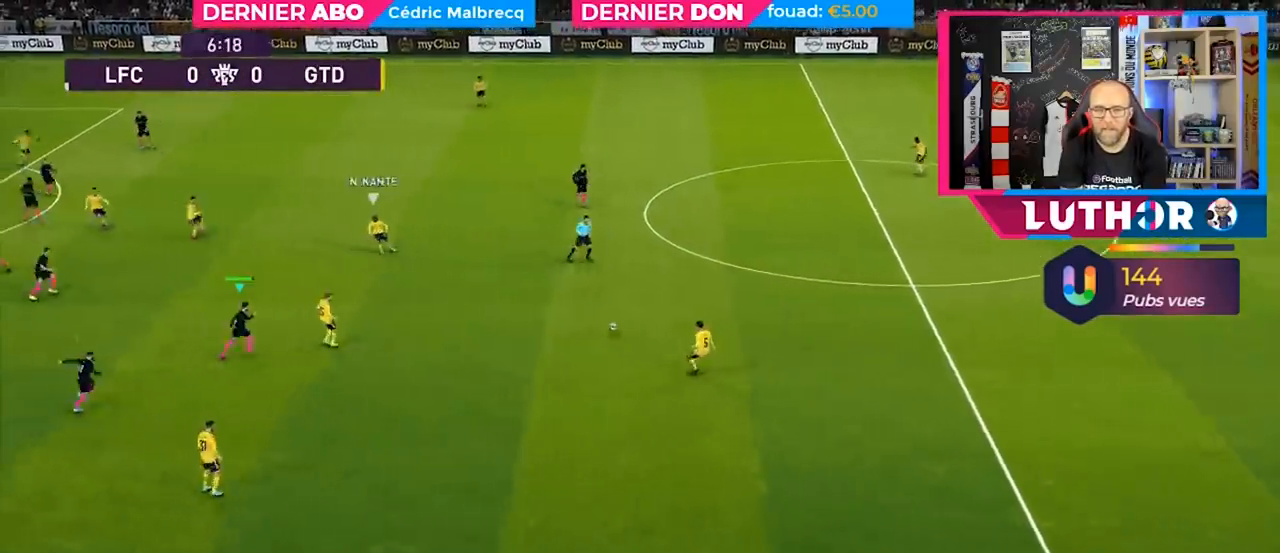
{"buttons": ["SQUARE", "R2"], "left_stick": "right", "right_stick": "center", "events": [[200, "L1", "down"], [300, "L1", "up"]]}
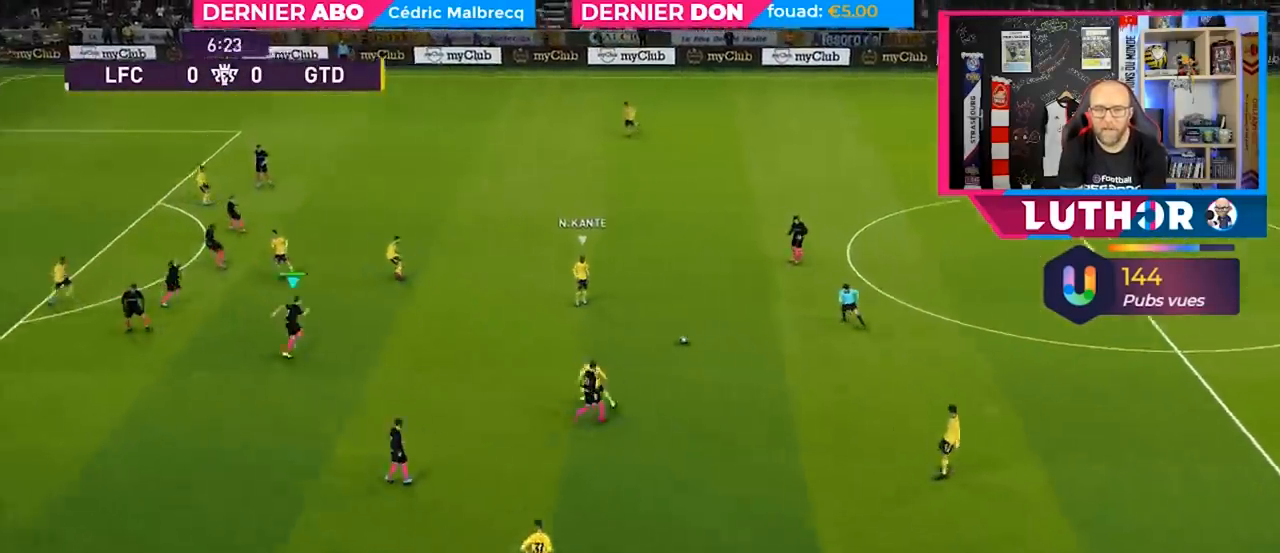
{"buttons": ["R2"], "left_stick": "up-right", "right_stick": "center", "events": [[100, "left_stick", "up-right"], [267, "SQUARE", "up"]]}
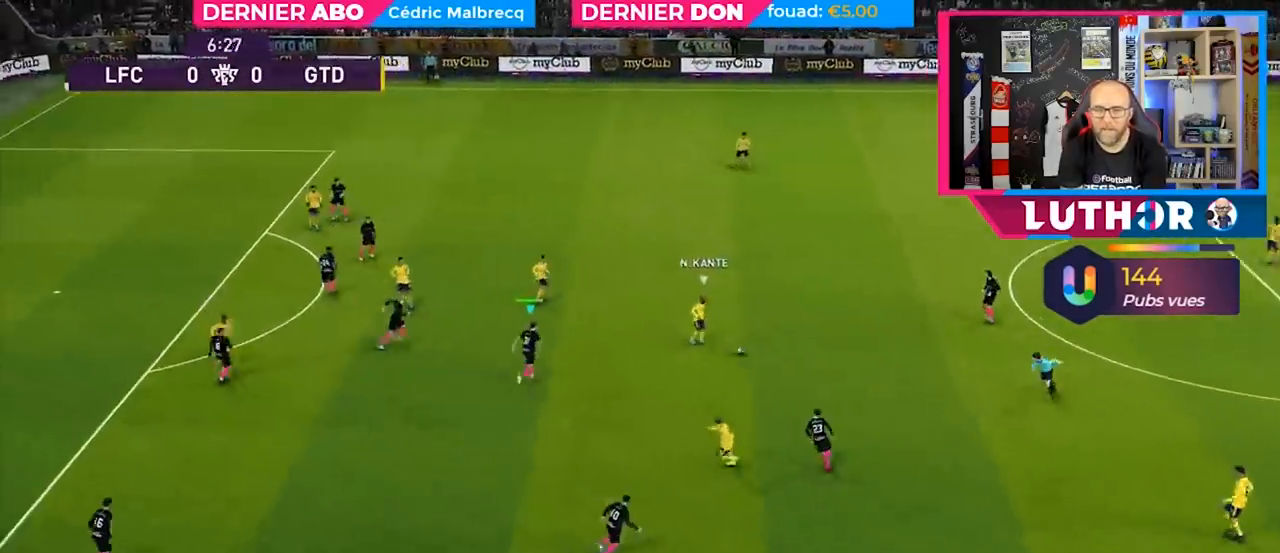
{"buttons": ["R2"], "left_stick": "up", "right_stick": "center", "events": [[233, "left_stick", "up"]]}
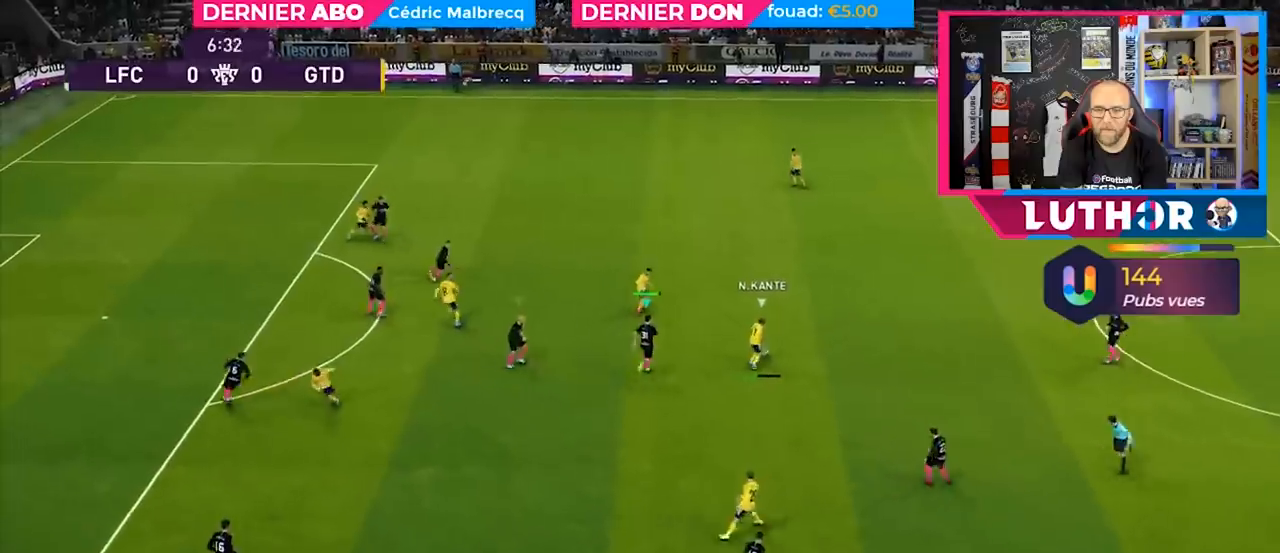
{"buttons": ["R2"], "left_stick": "up", "right_stick": "center"}
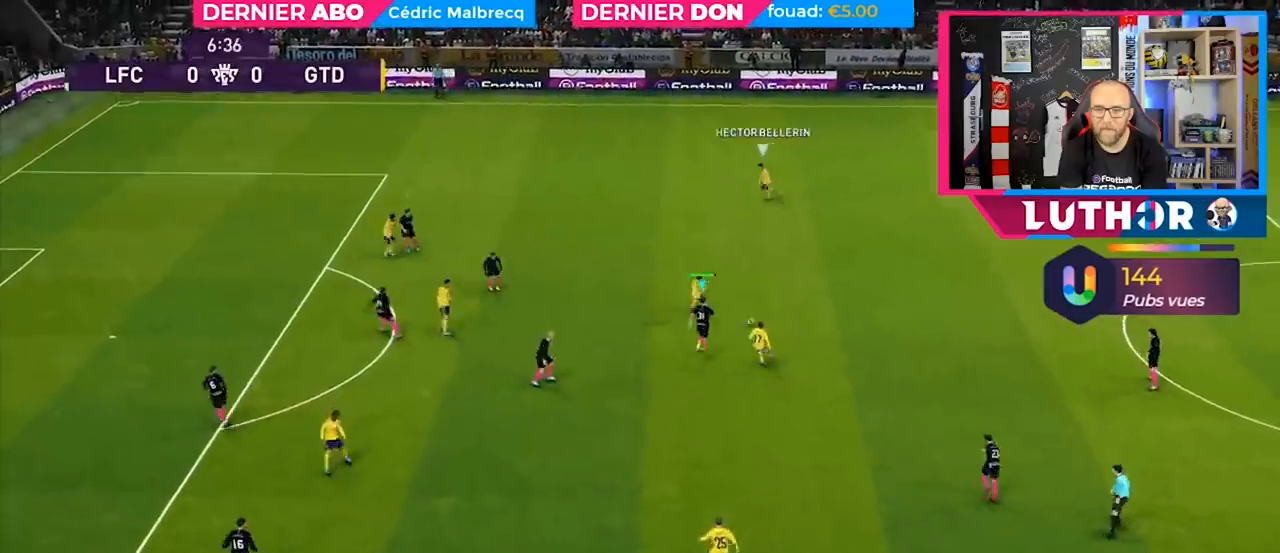
{"buttons": ["SQUARE", "R2"], "left_stick": "up-left", "right_stick": "center", "events": [[167, "SQUARE", "down"], [233, "left_stick", "up-left"]]}